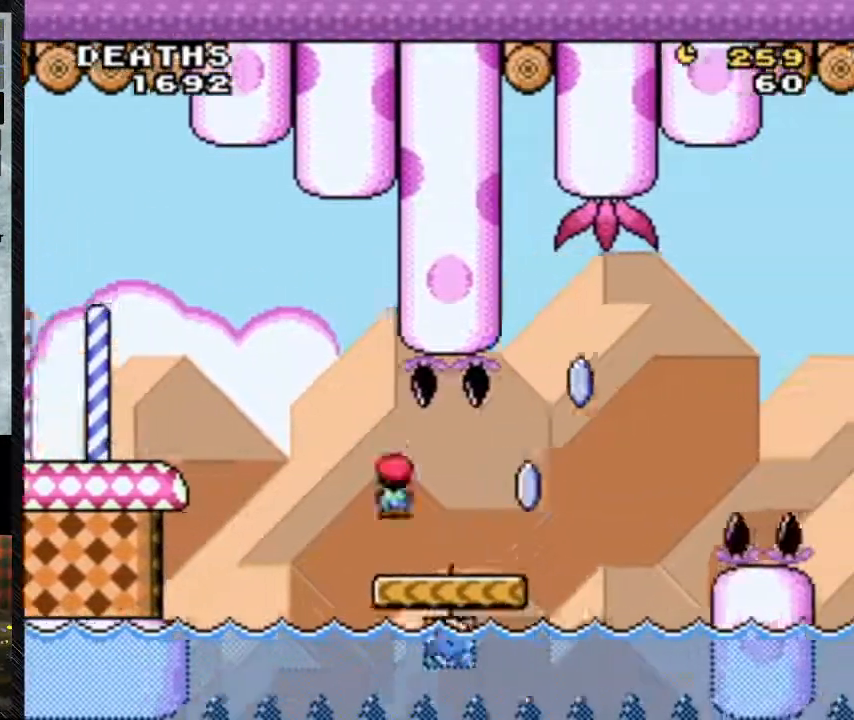
Gameplay with a controller (Nintendo layout); each line is a JSON object with the inputs held at the frame after it. "events" lists button and stick changes between this image and that frame as [ms after this image, input, new state], when the widget could be followed in between. Not read: L3 R3.
{"buttons": ["A", "Y", "DPAD_RIGHT"], "events": [[367, "A", "down"]]}
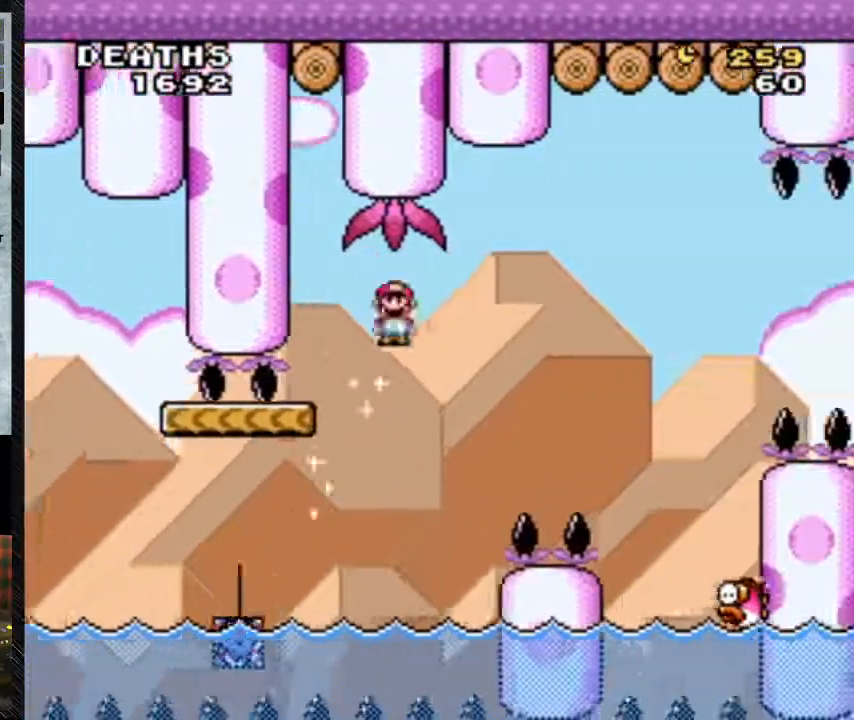
{"buttons": ["A", "Y", "DPAD_RIGHT"], "events": []}
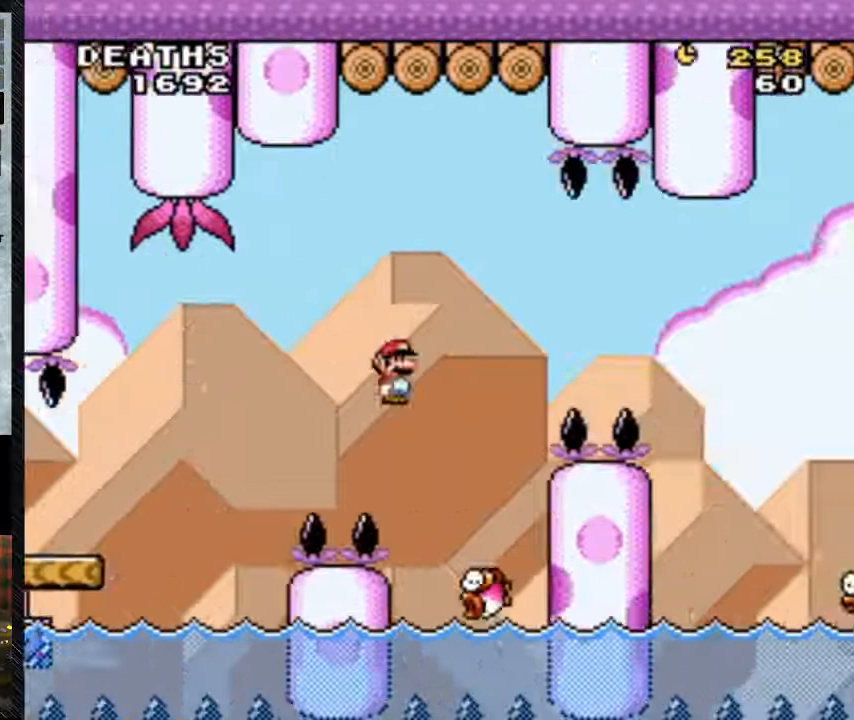
{"buttons": ["A", "Y", "DPAD_RIGHT"], "events": [[33, "A", "up"], [133, "A", "down"], [167, "DPAD_LEFT", "down"], [233, "DPAD_LEFT", "up"]]}
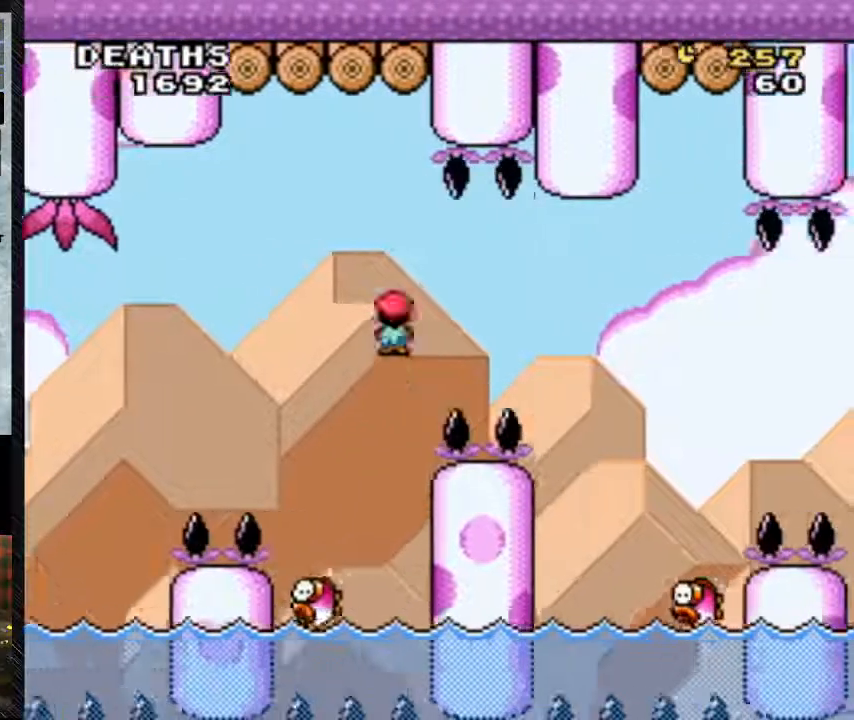
{"buttons": ["A", "Y", "DPAD_RIGHT"], "events": []}
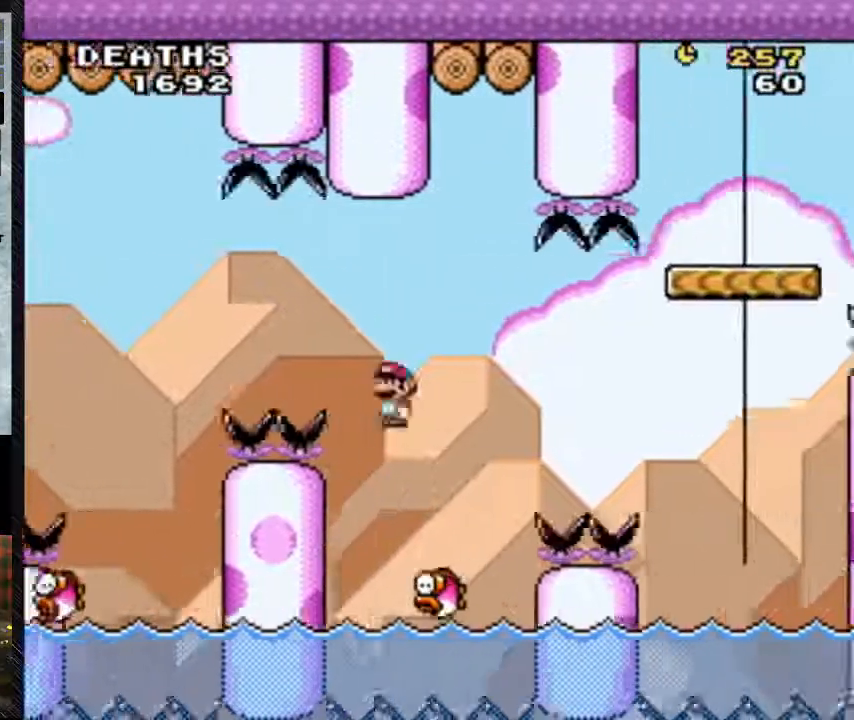
{"buttons": ["A", "Y", "DPAD_RIGHT"], "events": [[67, "A", "up"], [67, "DPAD_LEFT", "down"], [100, "A", "down"], [167, "DPAD_LEFT", "up"]]}
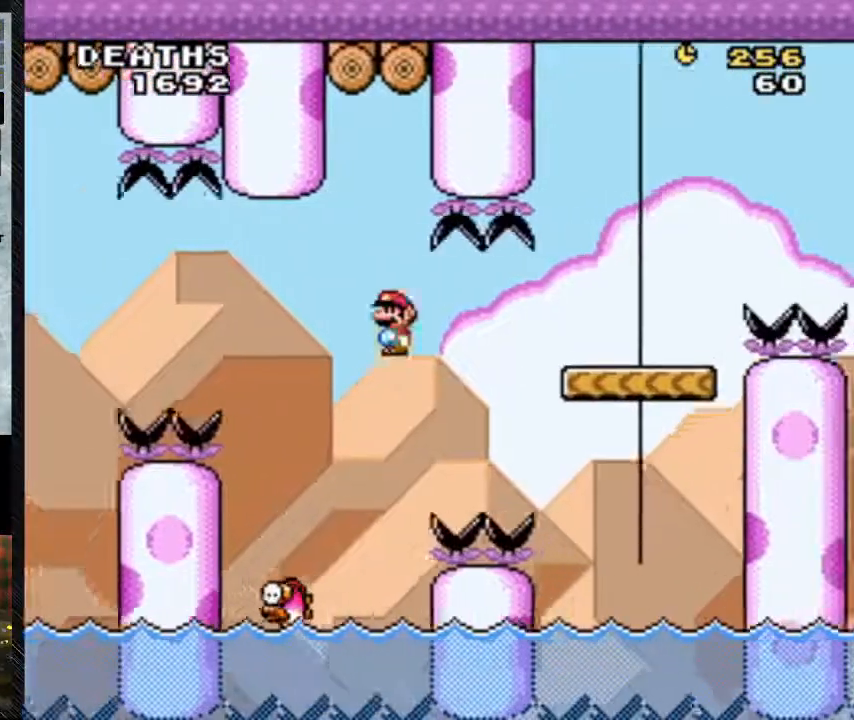
{"buttons": ["Y", "DPAD_RIGHT"], "events": [[167, "A", "up"]]}
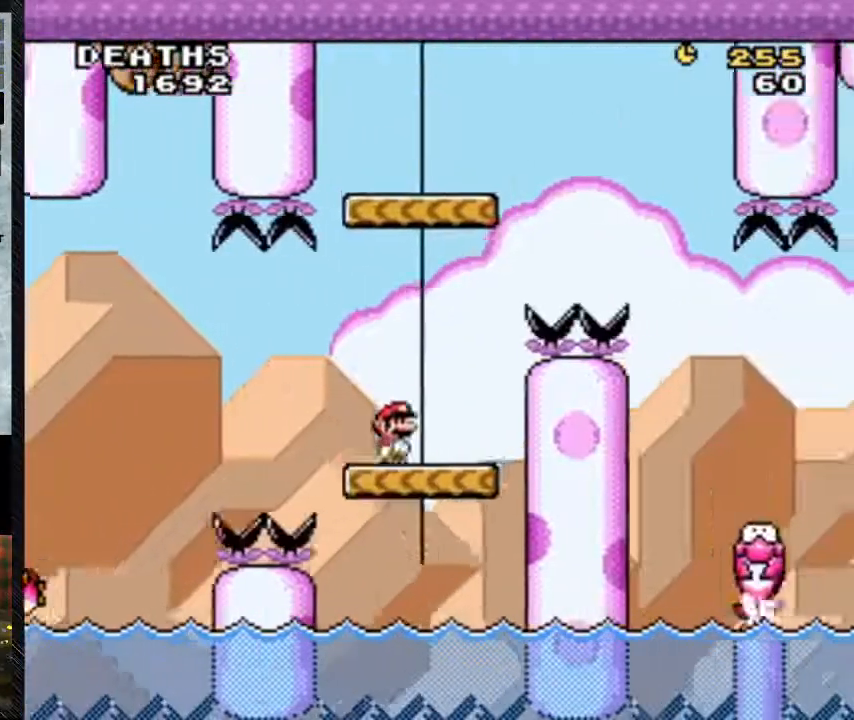
{"buttons": ["B", "Y", "DPAD_RIGHT"], "events": [[133, "B", "down"]]}
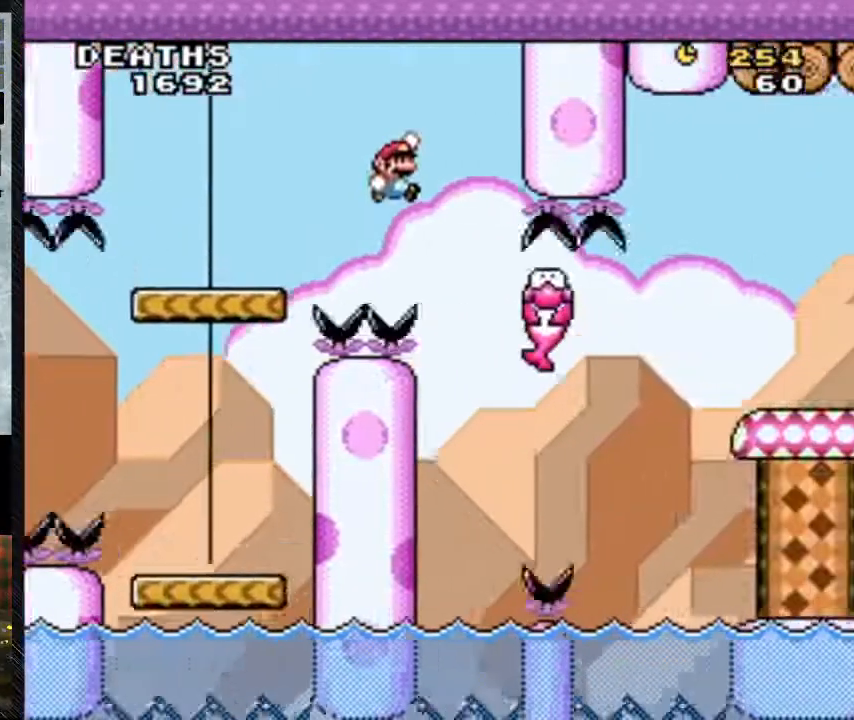
{"buttons": ["Y", "DPAD_RIGHT"], "events": [[100, "B", "up"]]}
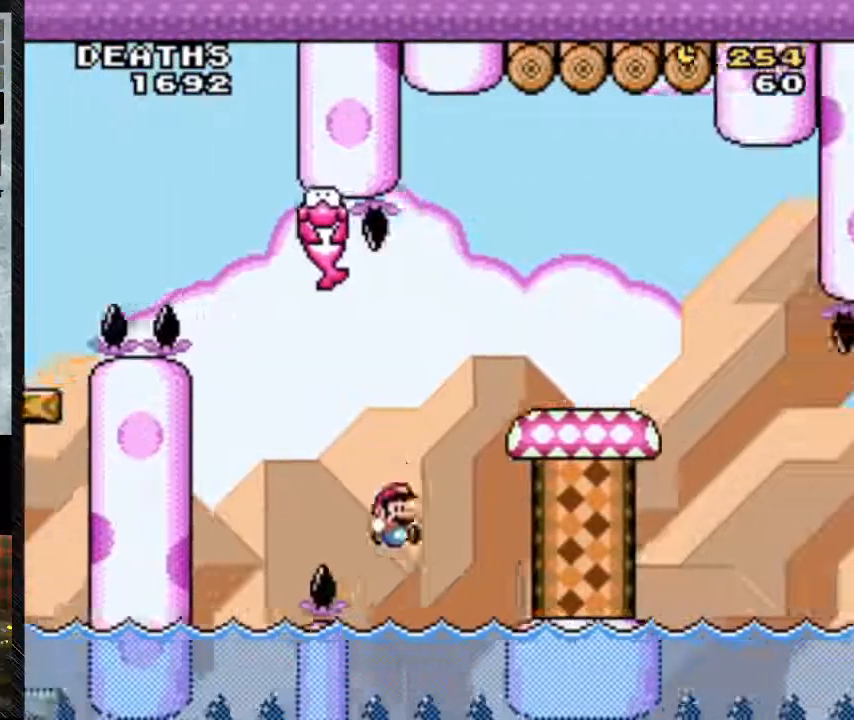
{"buttons": ["Y", "DPAD_RIGHT"], "events": [[167, "DPAD_LEFT", "down"], [233, "DPAD_LEFT", "up"]]}
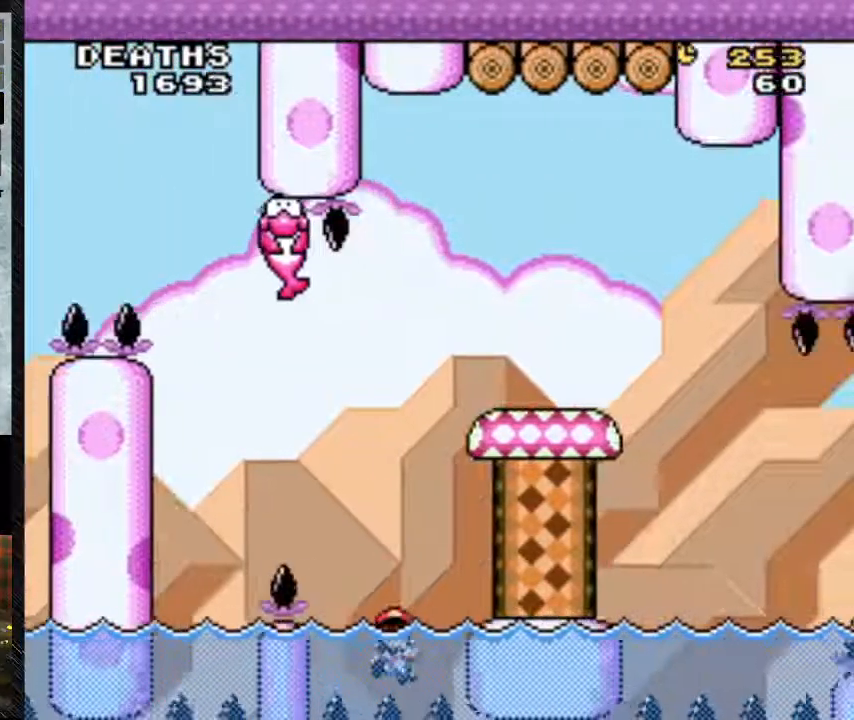
{"buttons": ["Y", "DPAD_RIGHT"], "events": []}
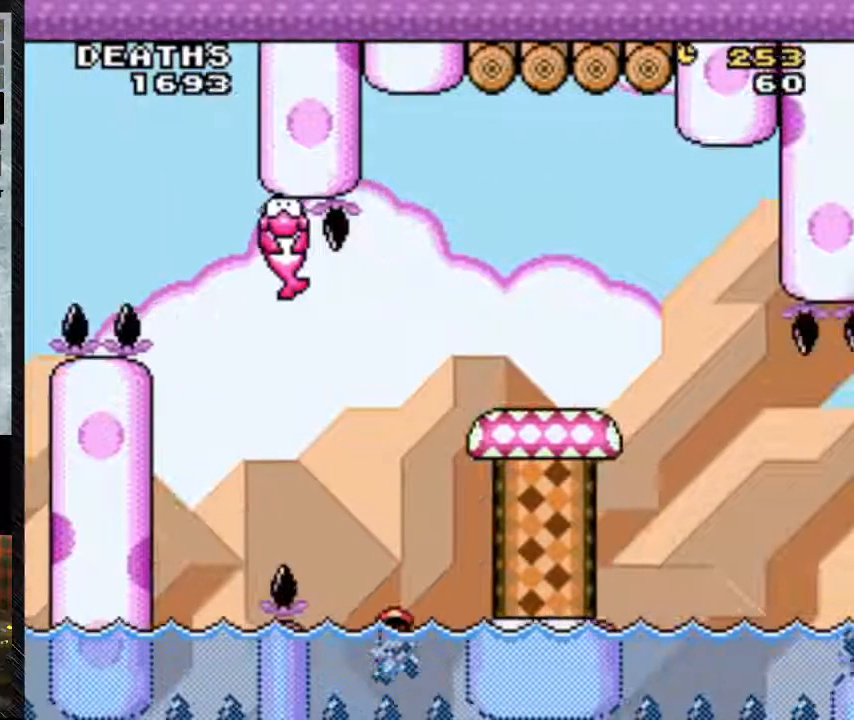
{"buttons": [], "events": [[33, "DPAD_RIGHT", "up"], [33, "Y", "up"]]}
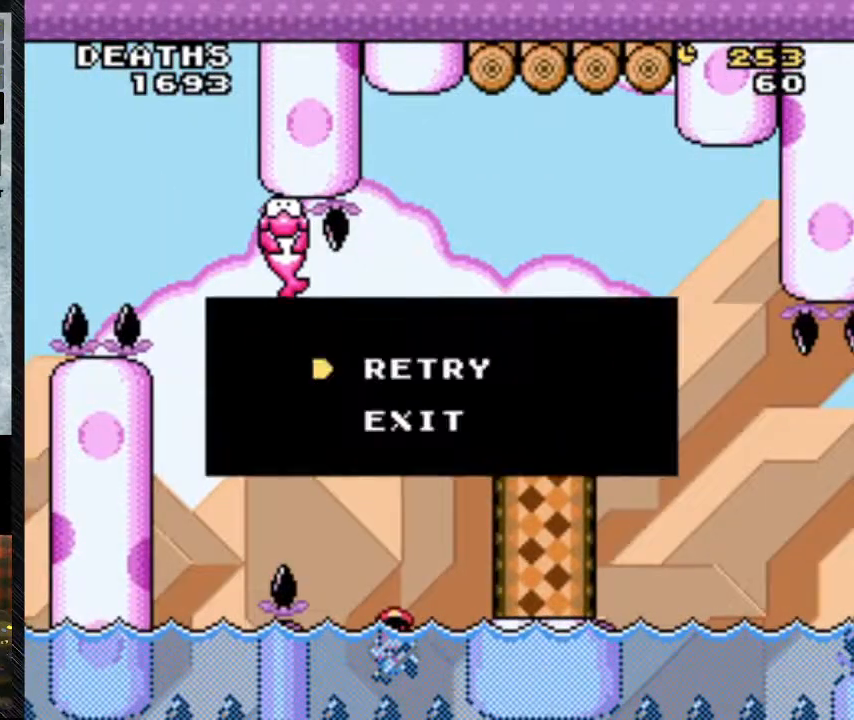
{"buttons": [], "events": []}
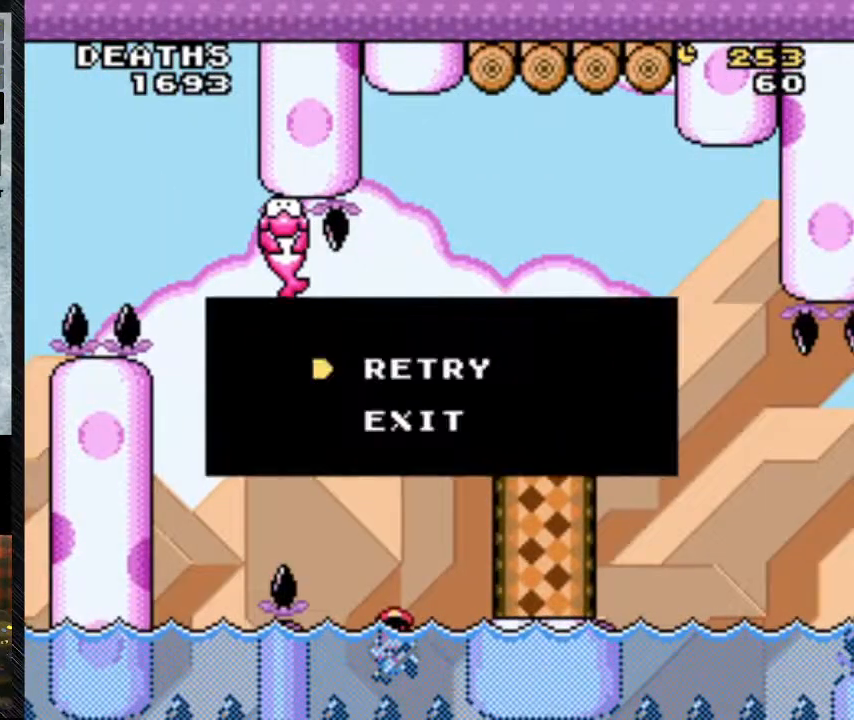
{"buttons": [], "events": [[233, "A", "down"], [467, "A", "up"]]}
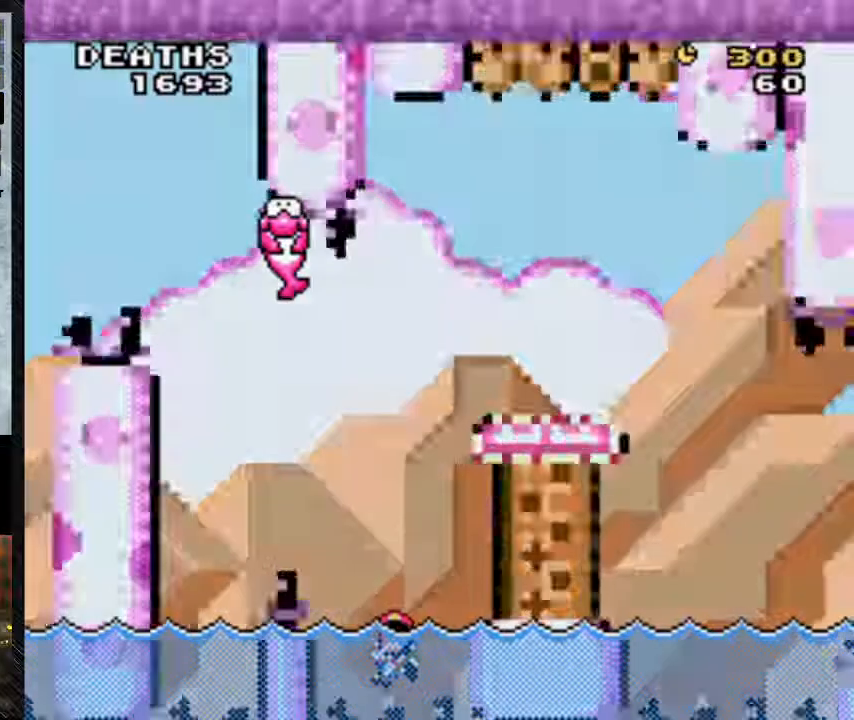
{"buttons": [], "events": []}
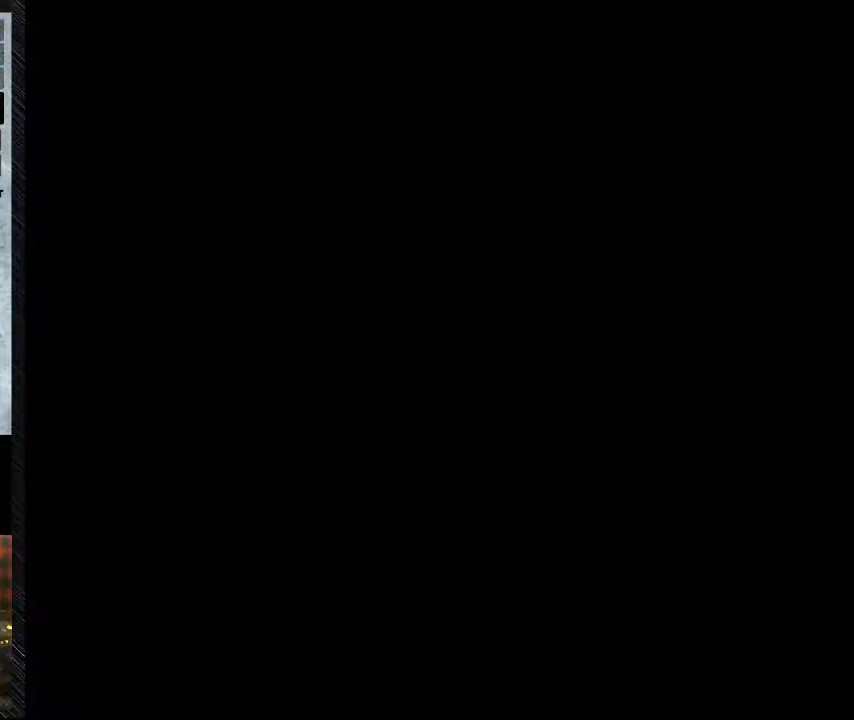
{"buttons": [], "events": []}
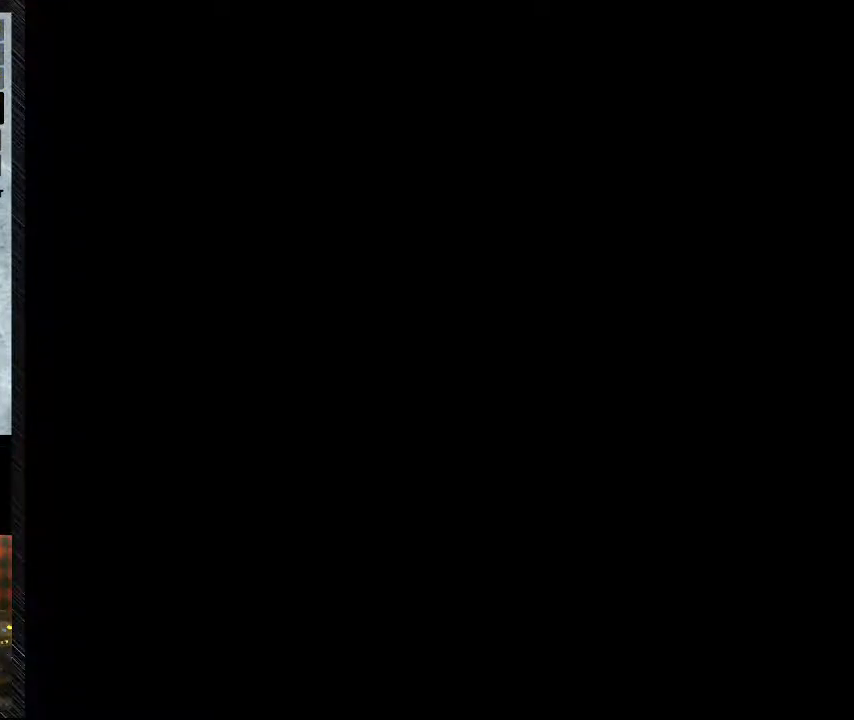
{"buttons": [], "events": []}
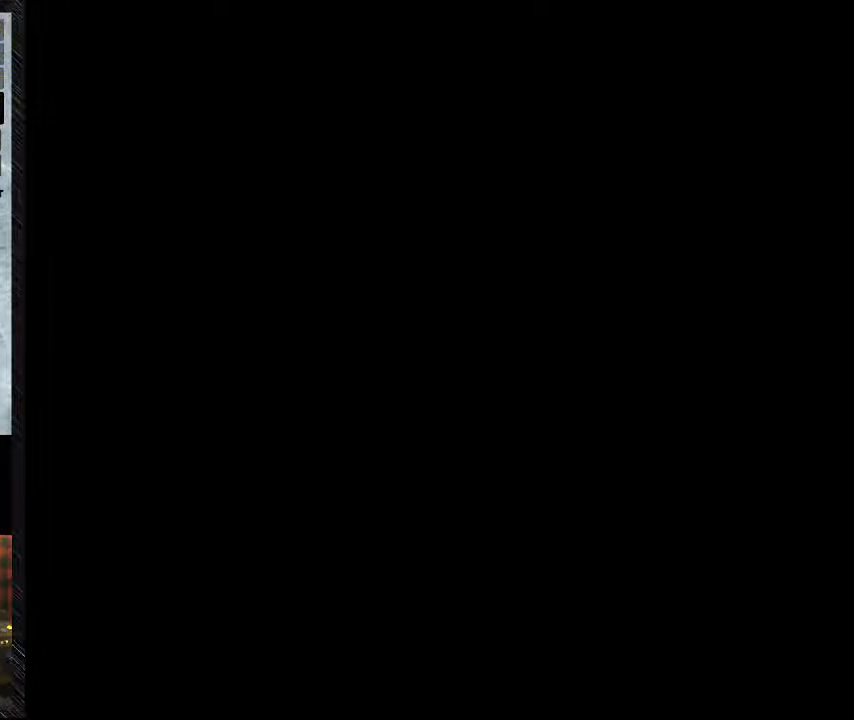
{"buttons": ["A", "Y", "DPAD_RIGHT"], "events": [[67, "A", "down"], [67, "DPAD_RIGHT", "down"], [67, "Y", "down"], [100, "A", "up"], [200, "DPAD_RIGHT", "up"], [300, "A", "down"], [300, "DPAD_LEFT", "down"], [433, "DPAD_LEFT", "up"], [433, "DPAD_RIGHT", "down"]]}
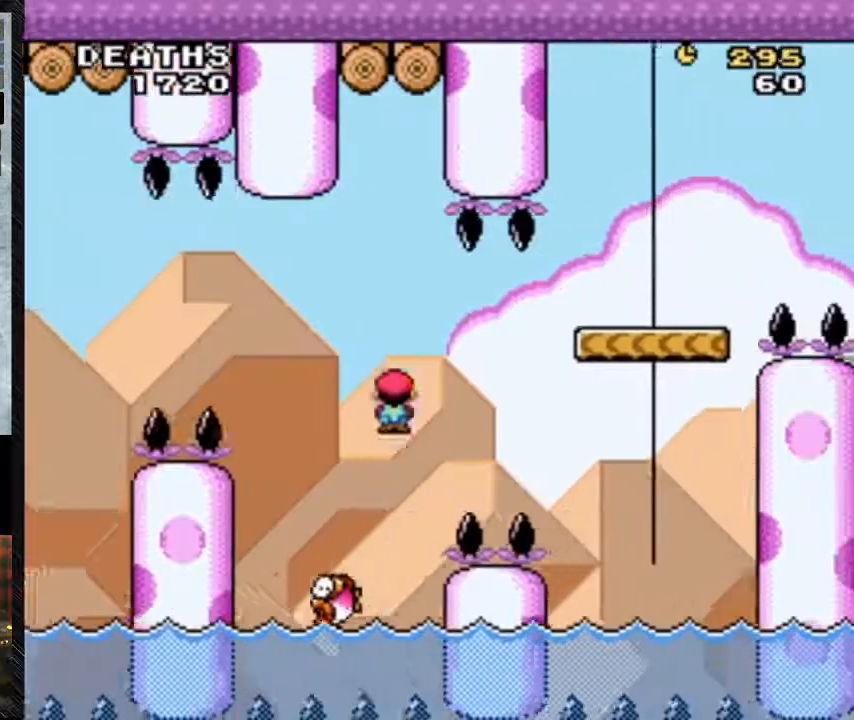
{"buttons": ["Y", "DPAD_RIGHT"], "events": [[133, "A", "up"], [267, "A", "down"], [367, "A", "up"]]}